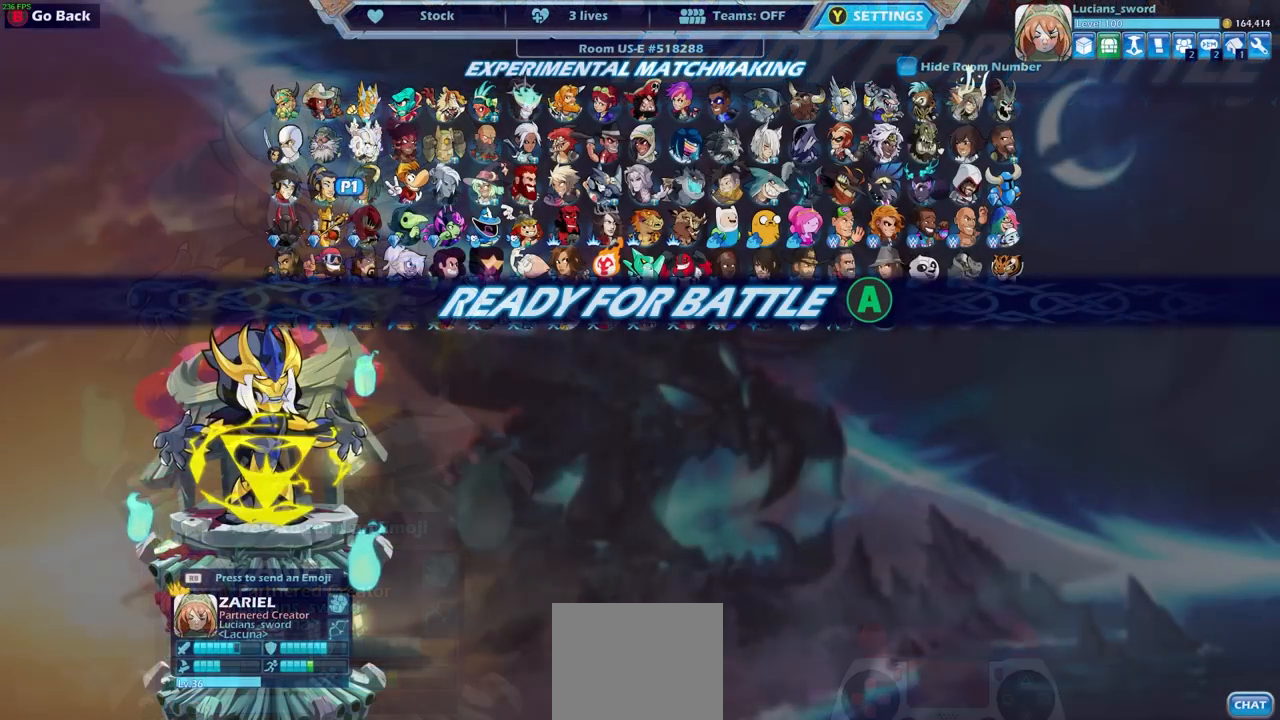
Gameplay with a controller (PlayStation layout); each line is a JSON object with the inputs held at the frame after it. "events" lists button and stick changes between this image and that frame as [ms after this image, input, new state], when the widget could be followed in between.
{"buttons": [], "left_stick": "center", "right_stick": "center", "events": [[33, "CROSS", "down"], [167, "CROSS", "up"]]}
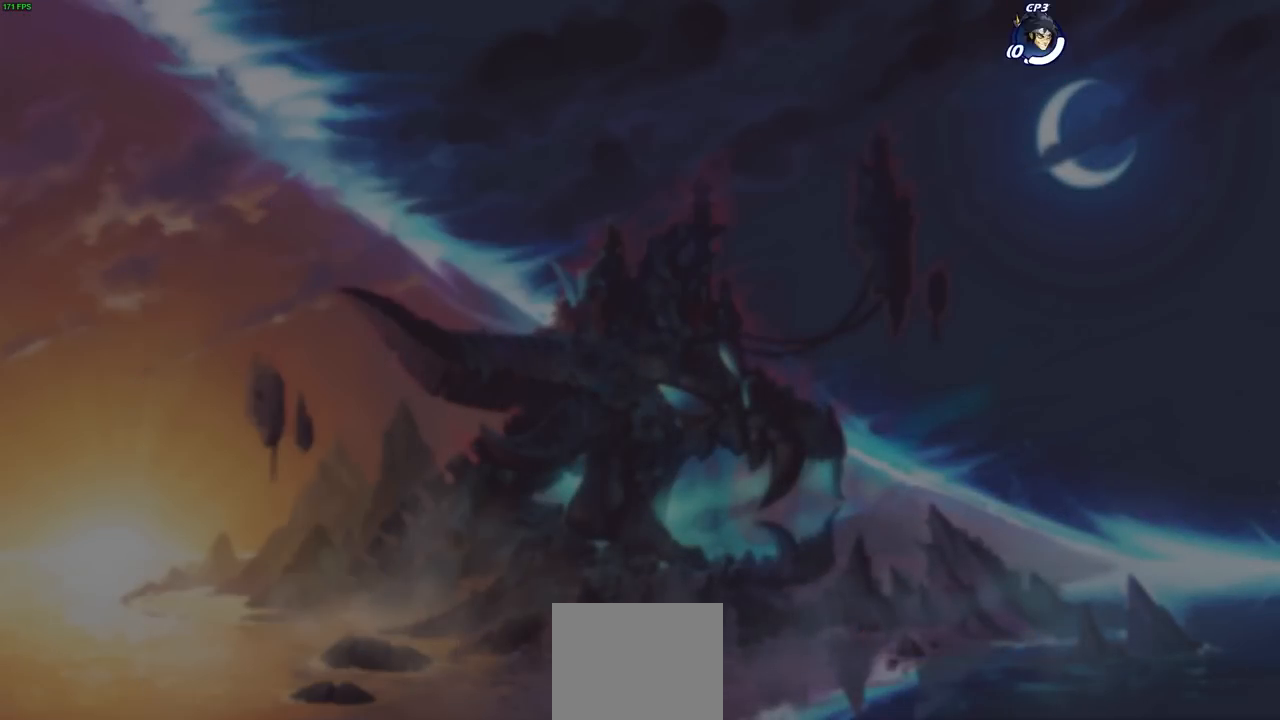
{"buttons": [], "left_stick": "center", "right_stick": "center", "events": []}
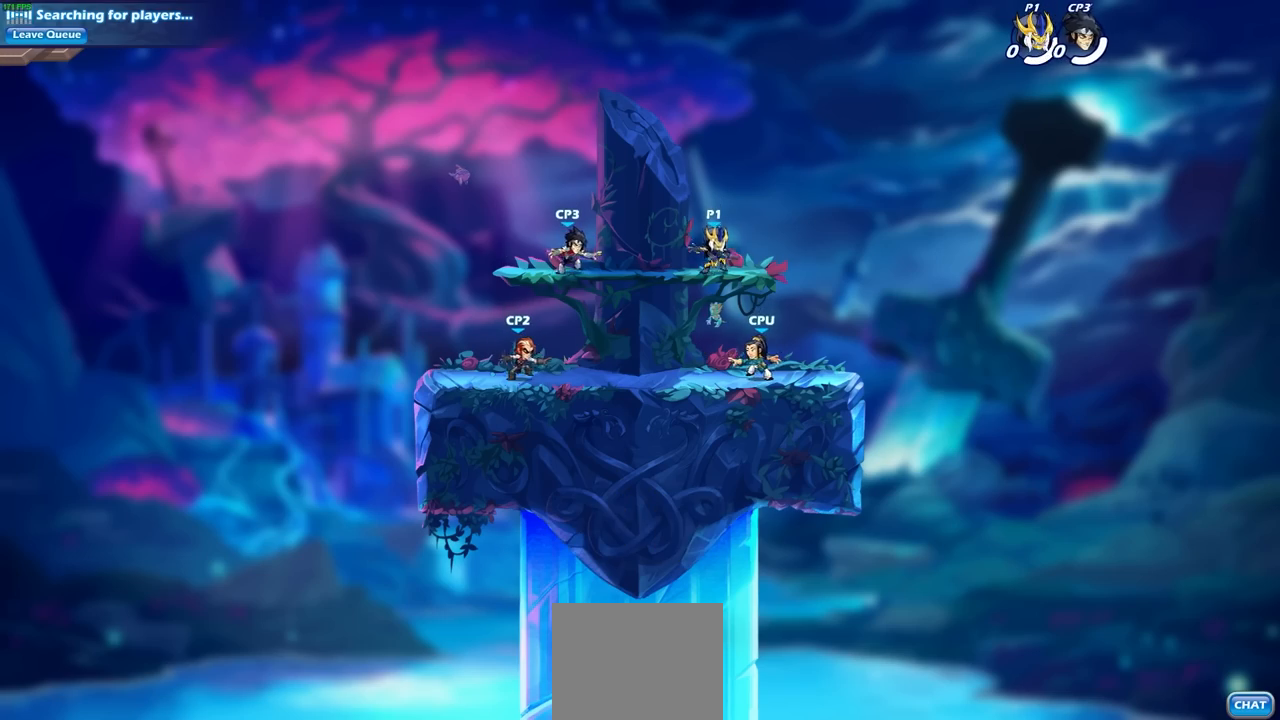
{"buttons": ["CROSS"], "left_stick": "center", "right_stick": "center", "events": [[483, "CROSS", "down"]]}
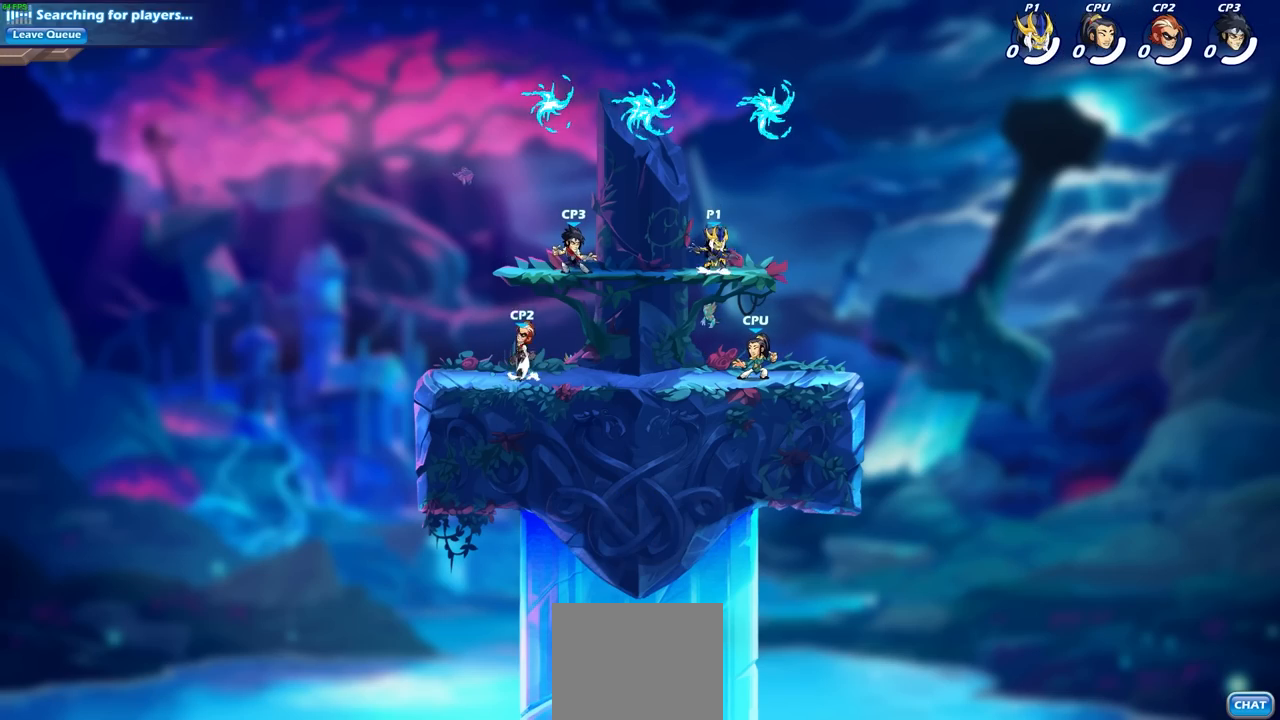
{"buttons": ["R1"], "left_stick": "down-left", "right_stick": "center", "events": [[100, "left_stick", "left"], [133, "CROSS", "up"], [233, "CROSS", "down"], [400, "R1", "down"], [433, "CROSS", "up"], [500, "left_stick", "down-left"]]}
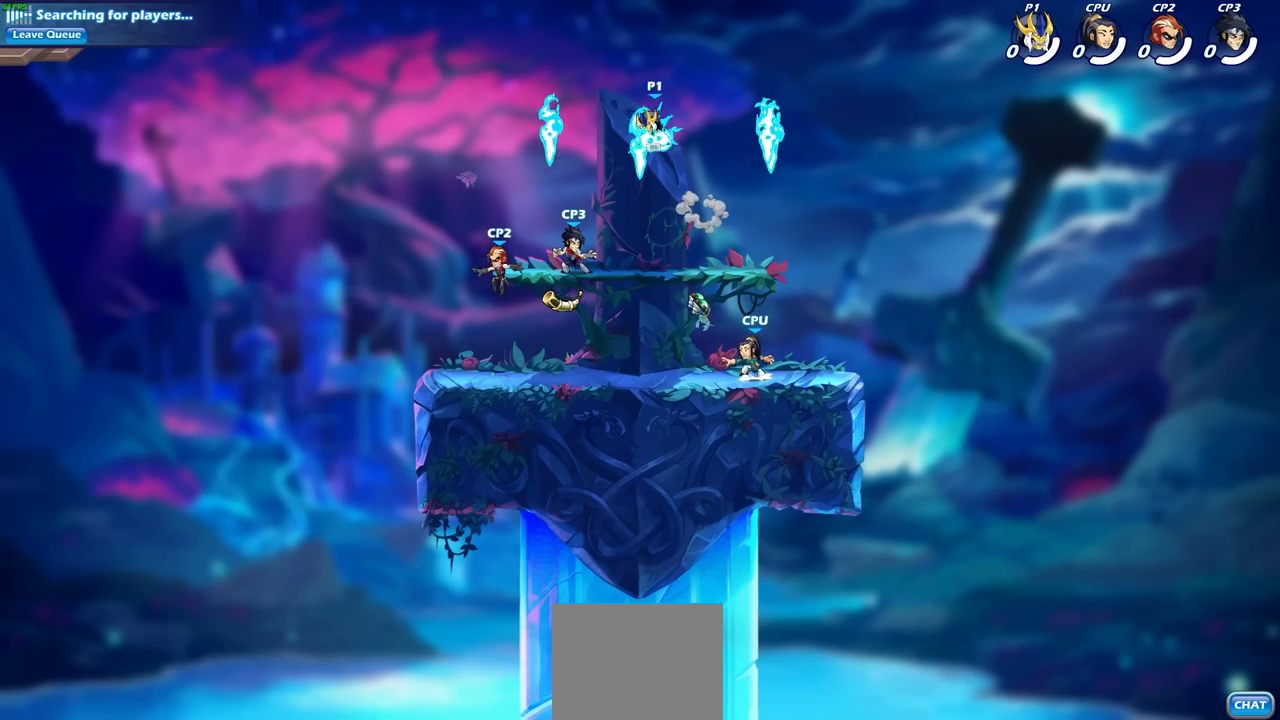
{"buttons": [], "left_stick": "center", "right_stick": "center", "events": [[33, "R1", "up"], [233, "SQUARE", "down"], [350, "SQUARE", "up"], [483, "left_stick", "center"]]}
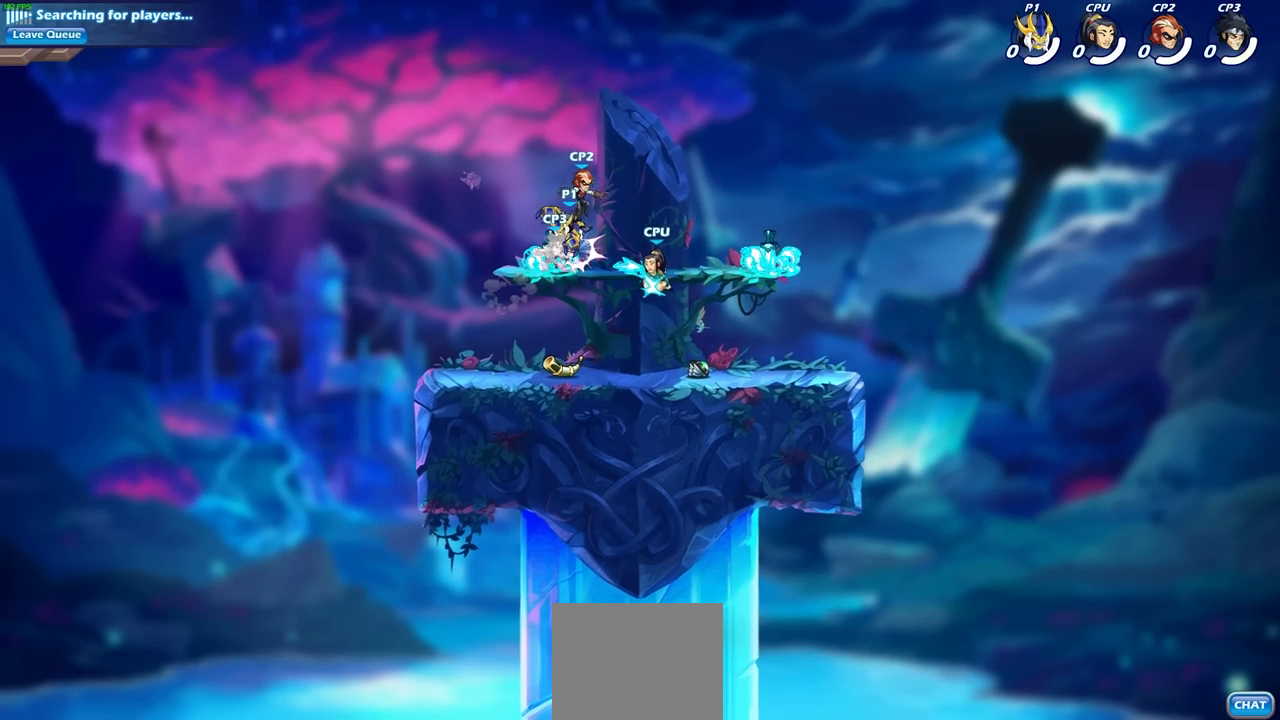
{"buttons": ["SQUARE"], "left_stick": "left", "right_stick": "center", "events": [[467, "SQUARE", "down"], [467, "left_stick", "left"]]}
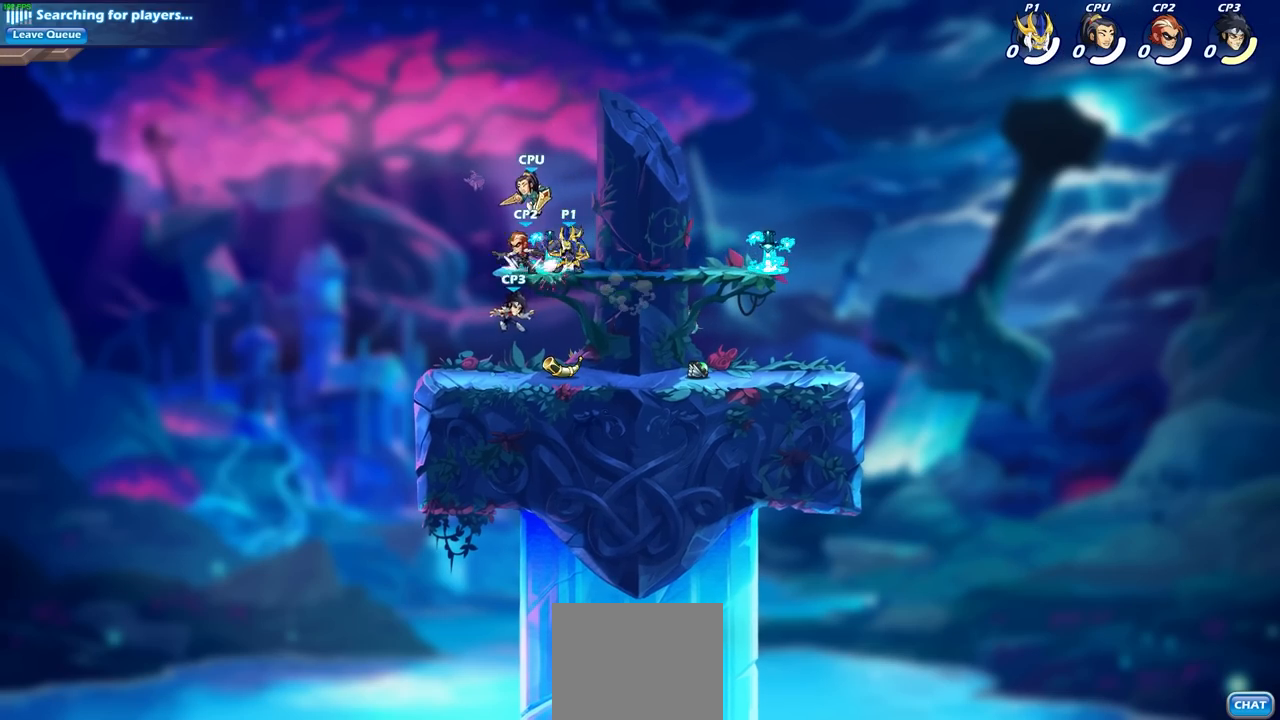
{"buttons": ["SQUARE"], "left_stick": "center", "right_stick": "center", "events": [[50, "left_stick", "center"], [67, "SQUARE", "up"], [433, "SQUARE", "down"]]}
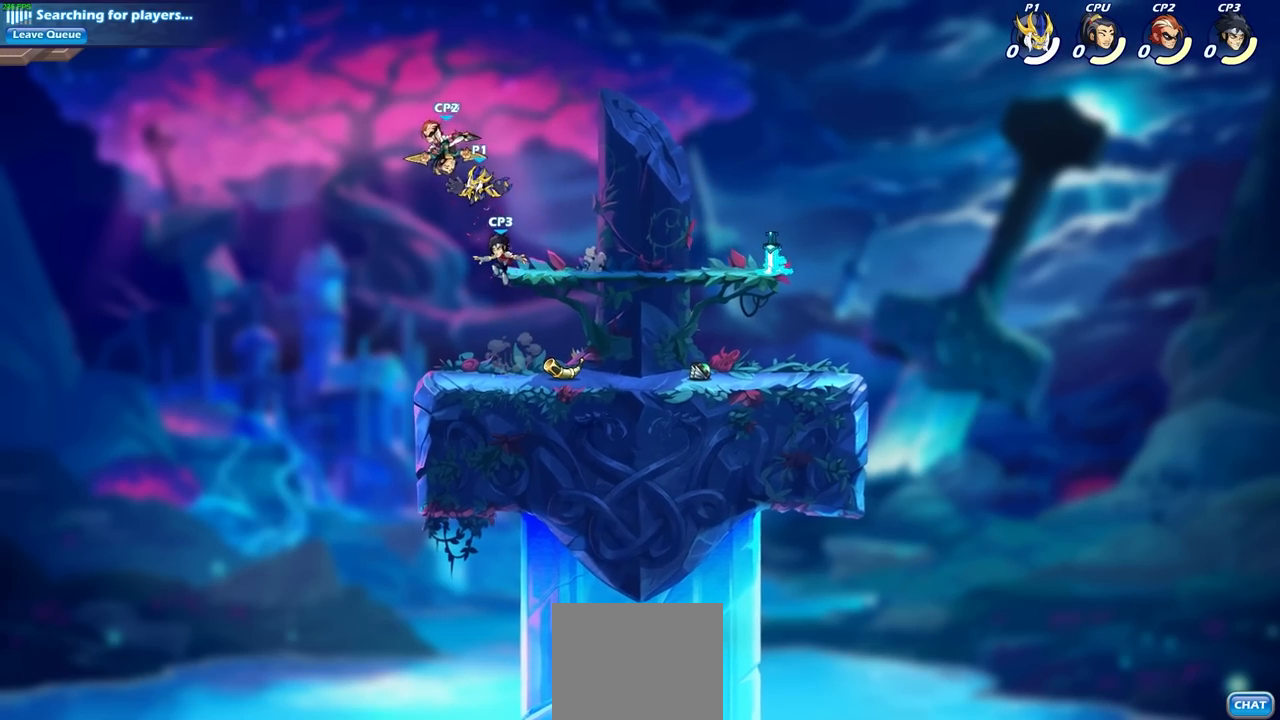
{"buttons": [], "left_stick": "center", "right_stick": "center", "events": [[17, "SQUARE", "up"], [67, "left_stick", "left"], [283, "left_stick", "center"]]}
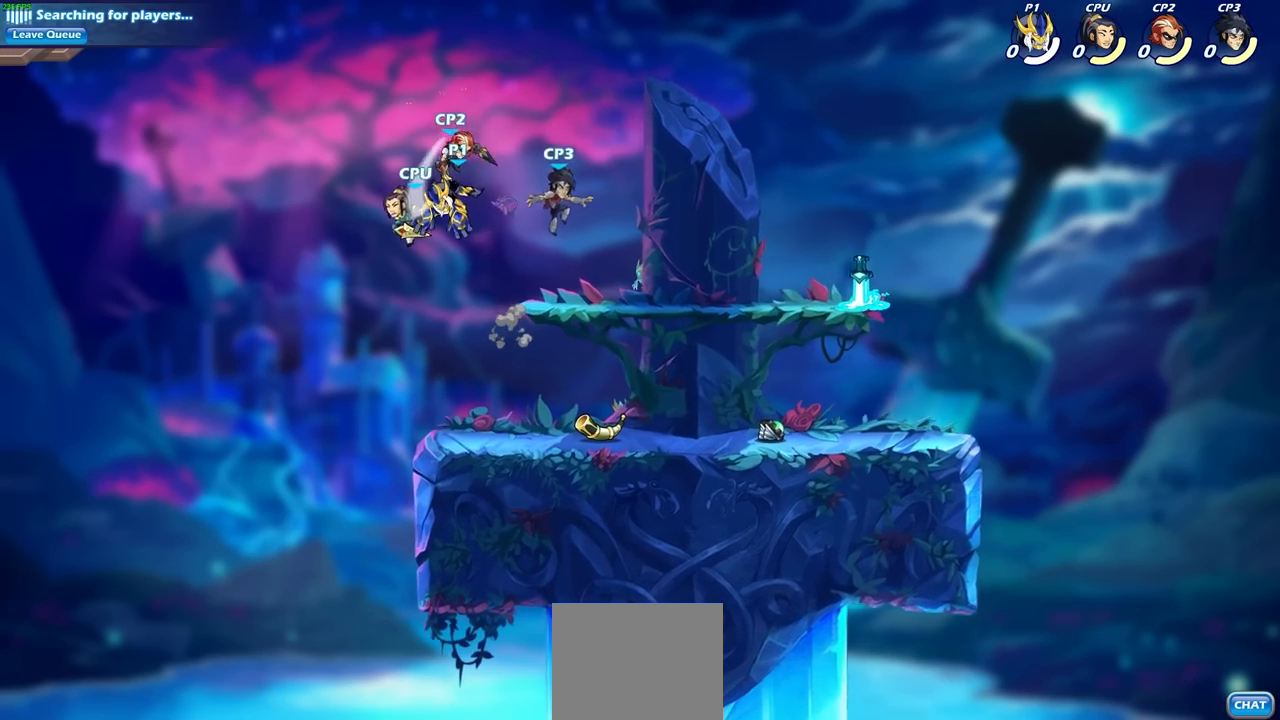
{"buttons": ["CIRCLE"], "left_stick": "down-left", "right_stick": "center", "events": [[117, "left_stick", "down"], [167, "CIRCLE", "down"], [183, "left_stick", "down-left"]]}
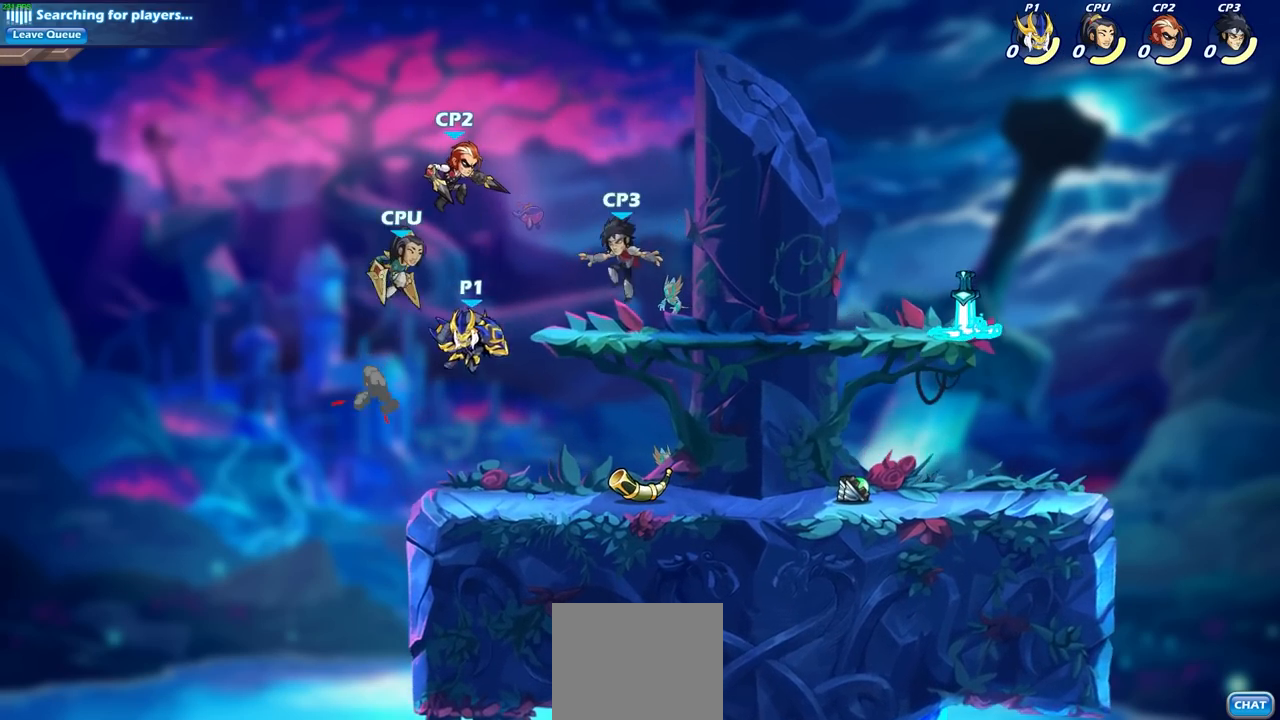
{"buttons": [], "left_stick": "center", "right_stick": "center", "events": [[50, "CIRCLE", "up"], [100, "left_stick", "center"], [217, "CROSS", "down"], [300, "CIRCLE", "down"], [317, "CROSS", "up"], [317, "TRIANGLE", "down"], [317, "left_stick", "right"], [383, "TRIANGLE", "up"], [400, "left_stick", "center"], [483, "CIRCLE", "up"]]}
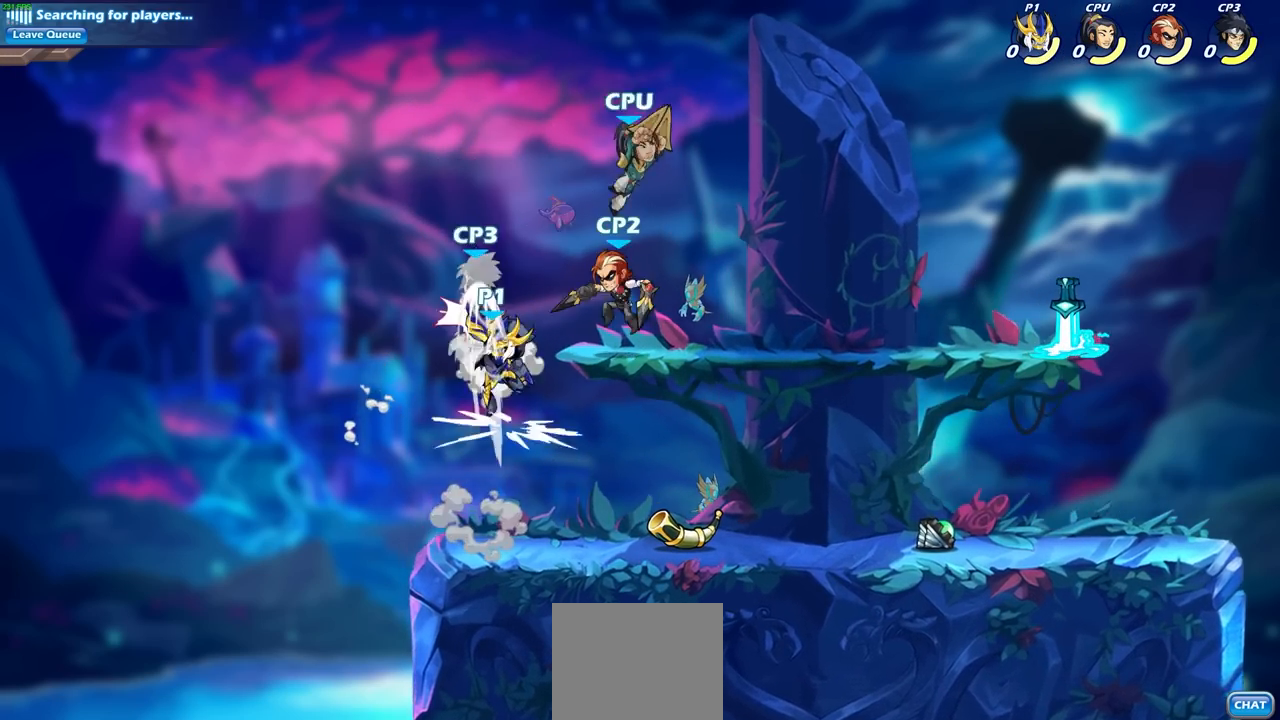
{"buttons": [], "left_stick": "center", "right_stick": "center", "events": [[350, "SQUARE", "down"], [467, "SQUARE", "up"]]}
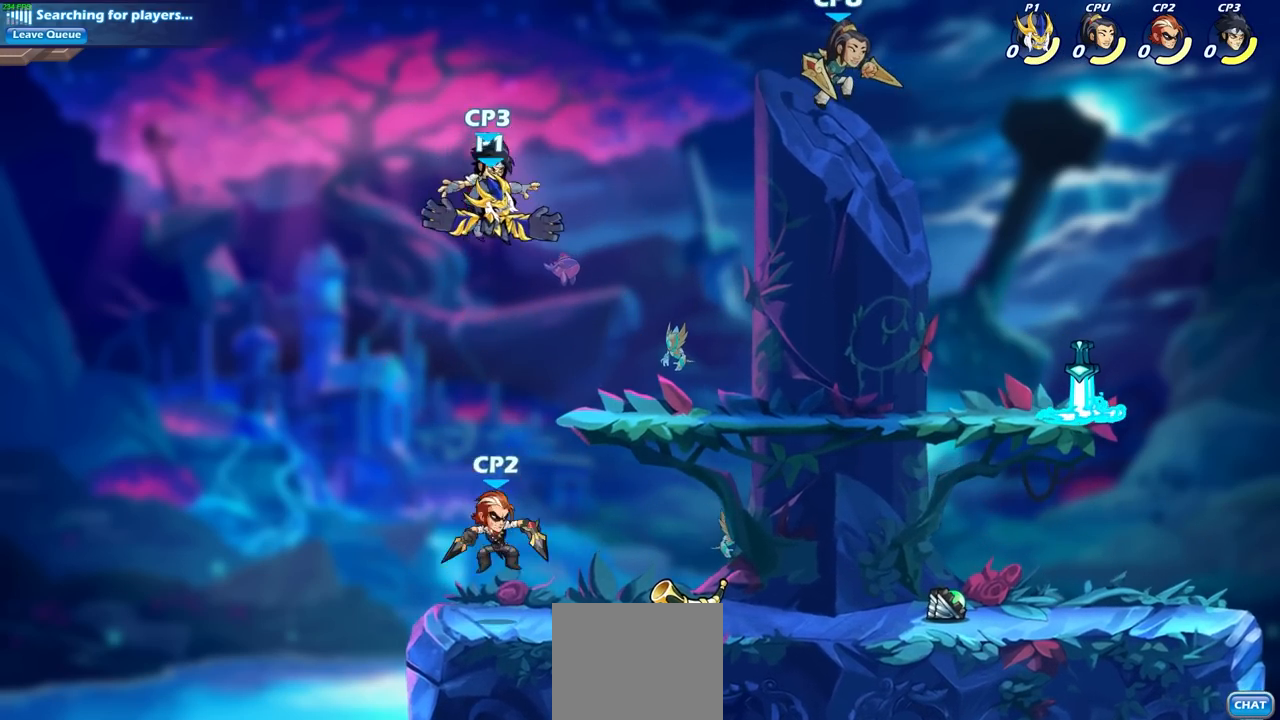
{"buttons": [], "left_stick": "center", "right_stick": "center", "events": []}
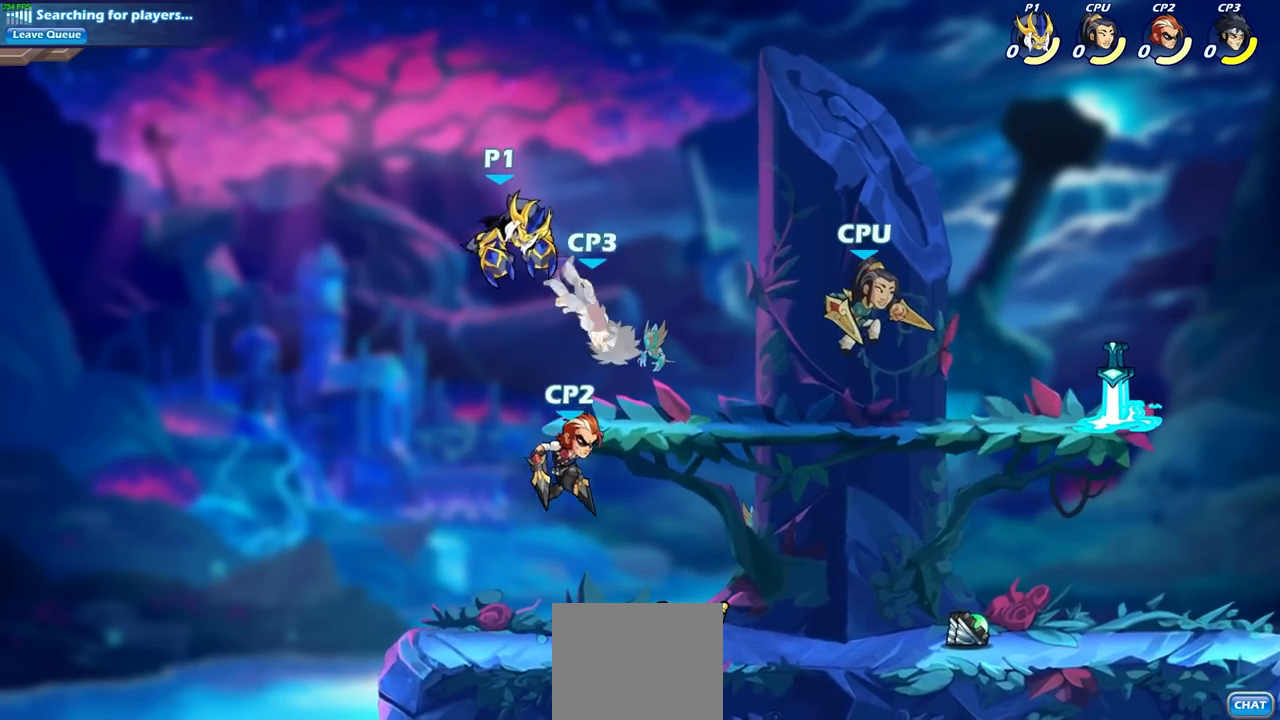
{"buttons": [], "left_stick": "center", "right_stick": "center", "events": [[100, "left_stick", "down-right"], [150, "CIRCLE", "down"], [483, "CIRCLE", "up"], [483, "left_stick", "center"]]}
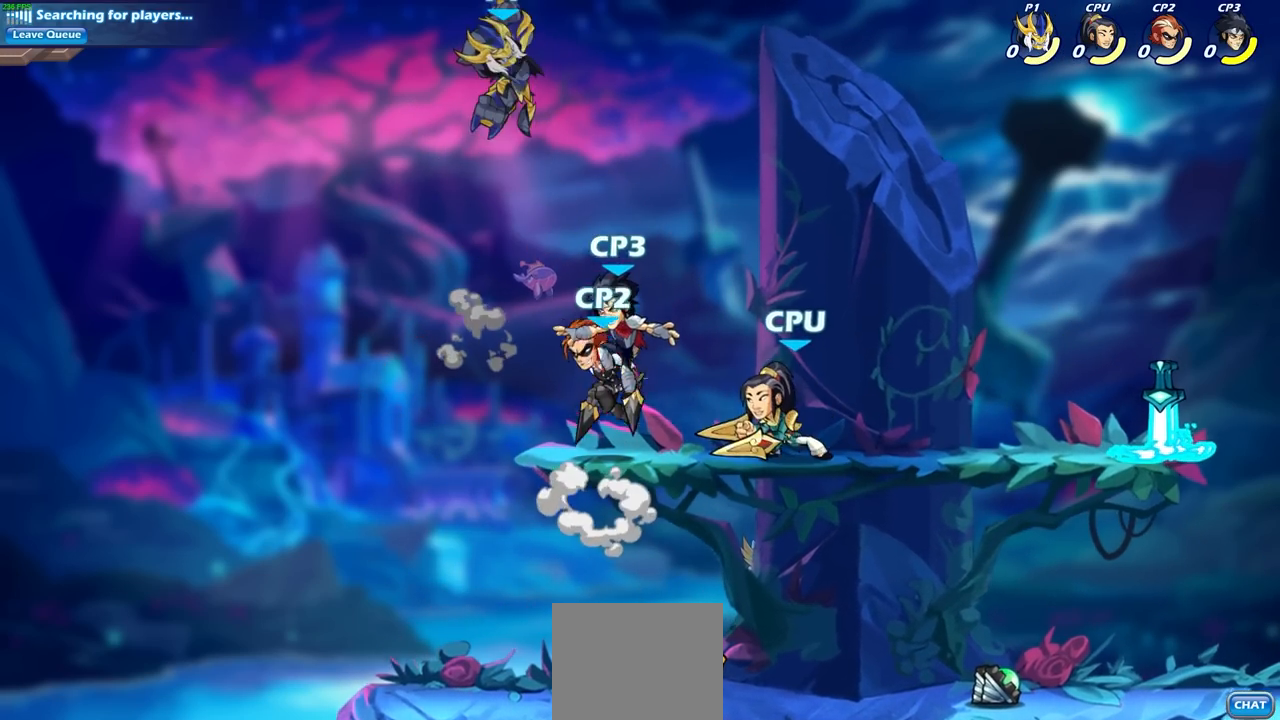
{"buttons": ["CIRCLE"], "left_stick": "down-right", "right_stick": "center", "events": [[217, "left_stick", "down-right"], [300, "CIRCLE", "down"]]}
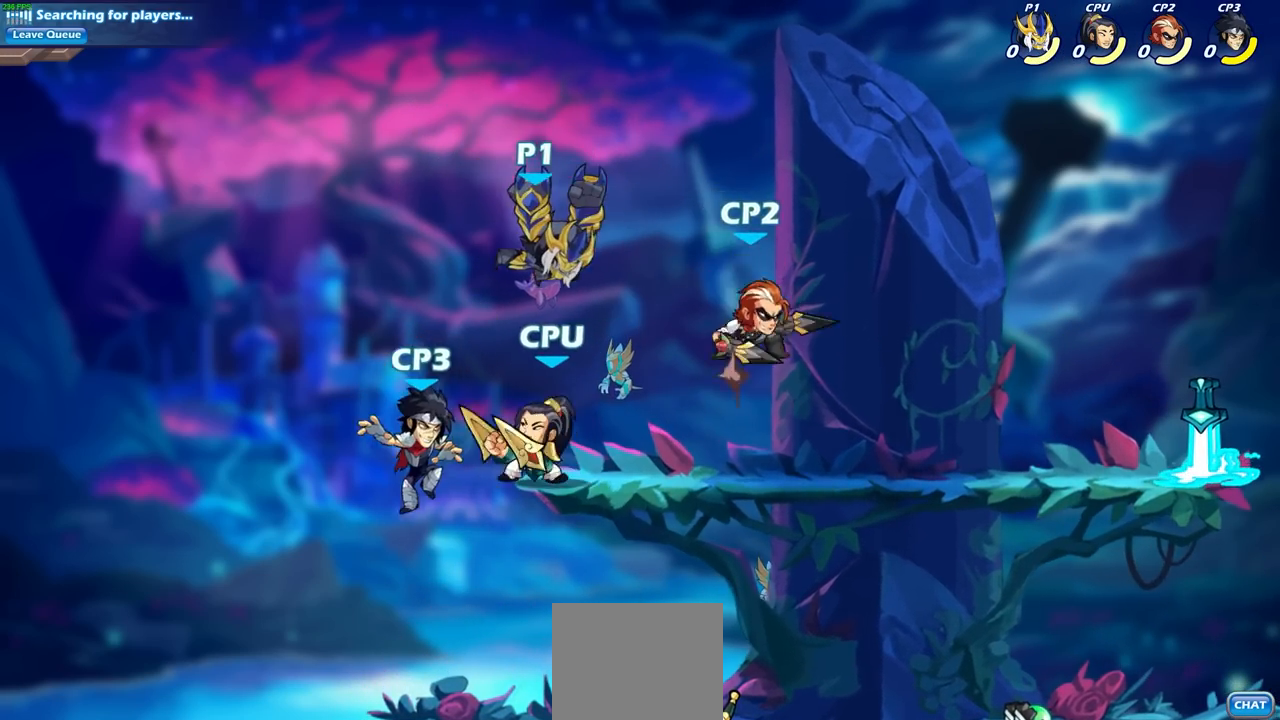
{"buttons": [], "left_stick": "center", "right_stick": "center", "events": [[367, "CIRCLE", "up"], [367, "left_stick", "center"]]}
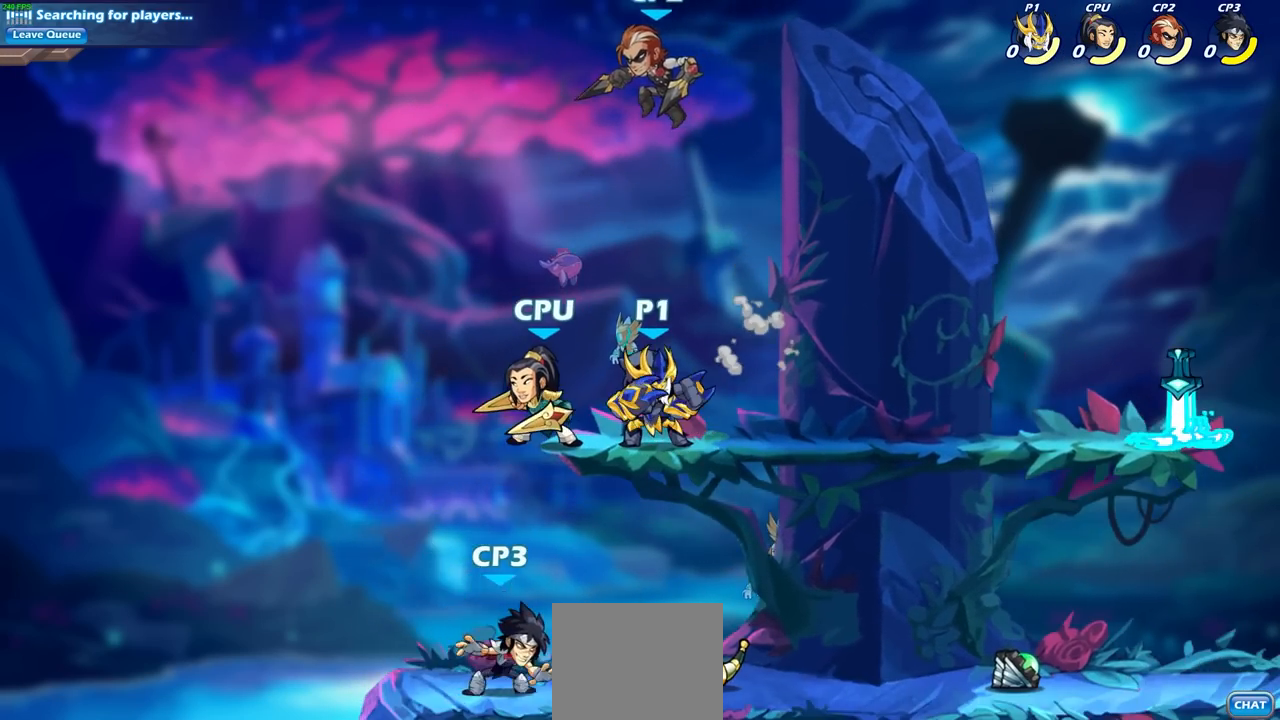
{"buttons": [], "left_stick": "center", "right_stick": "center", "events": [[100, "left_stick", "left"], [150, "SQUARE", "down"], [183, "left_stick", "center"], [217, "SQUARE", "up"]]}
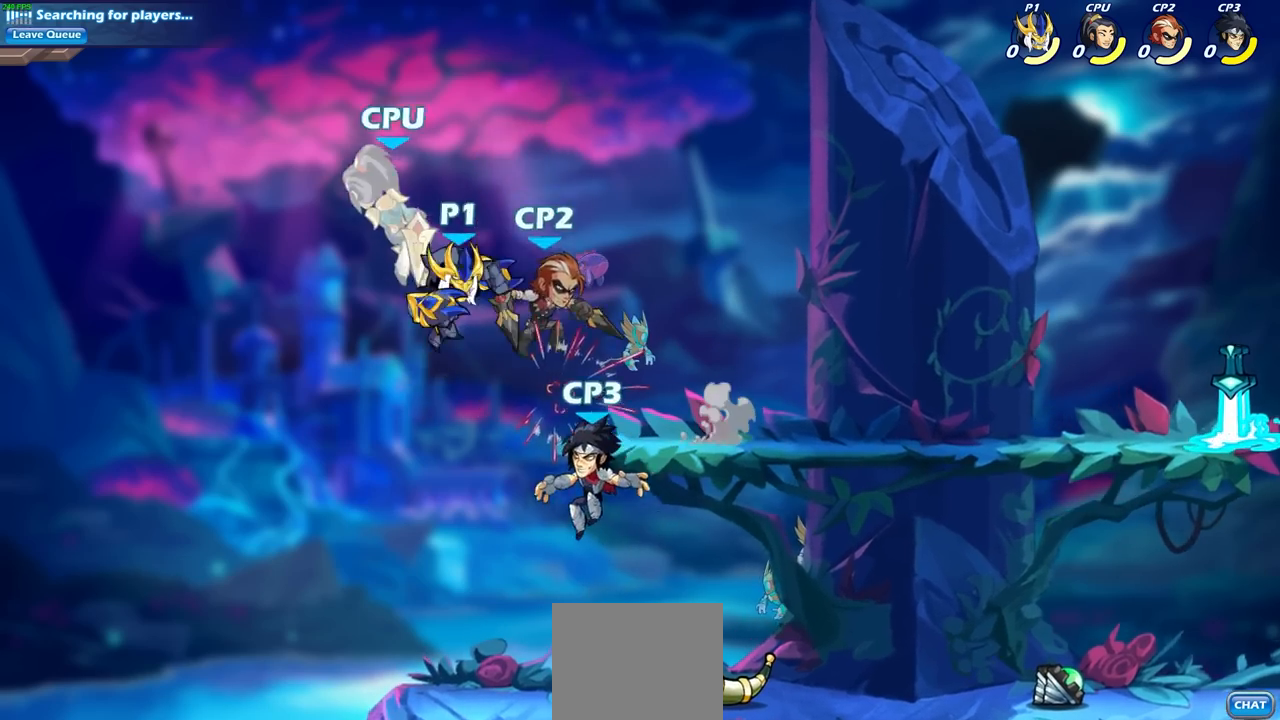
{"buttons": [], "left_stick": "center", "right_stick": "center", "events": [[83, "SQUARE", "down"], [167, "left_stick", "left"], [183, "SQUARE", "up"], [350, "left_stick", "center"]]}
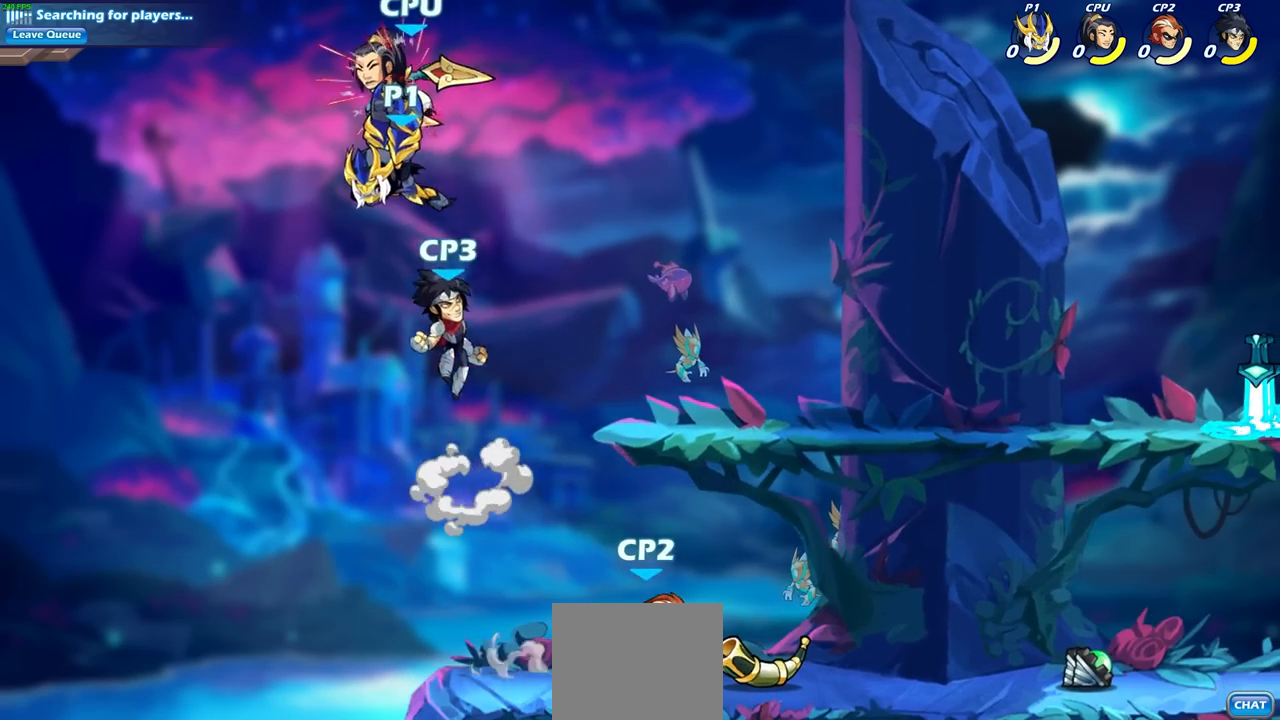
{"buttons": ["CIRCLE"], "left_stick": "down-left", "right_stick": "center", "events": [[267, "left_stick", "down-left"], [333, "CIRCLE", "down"]]}
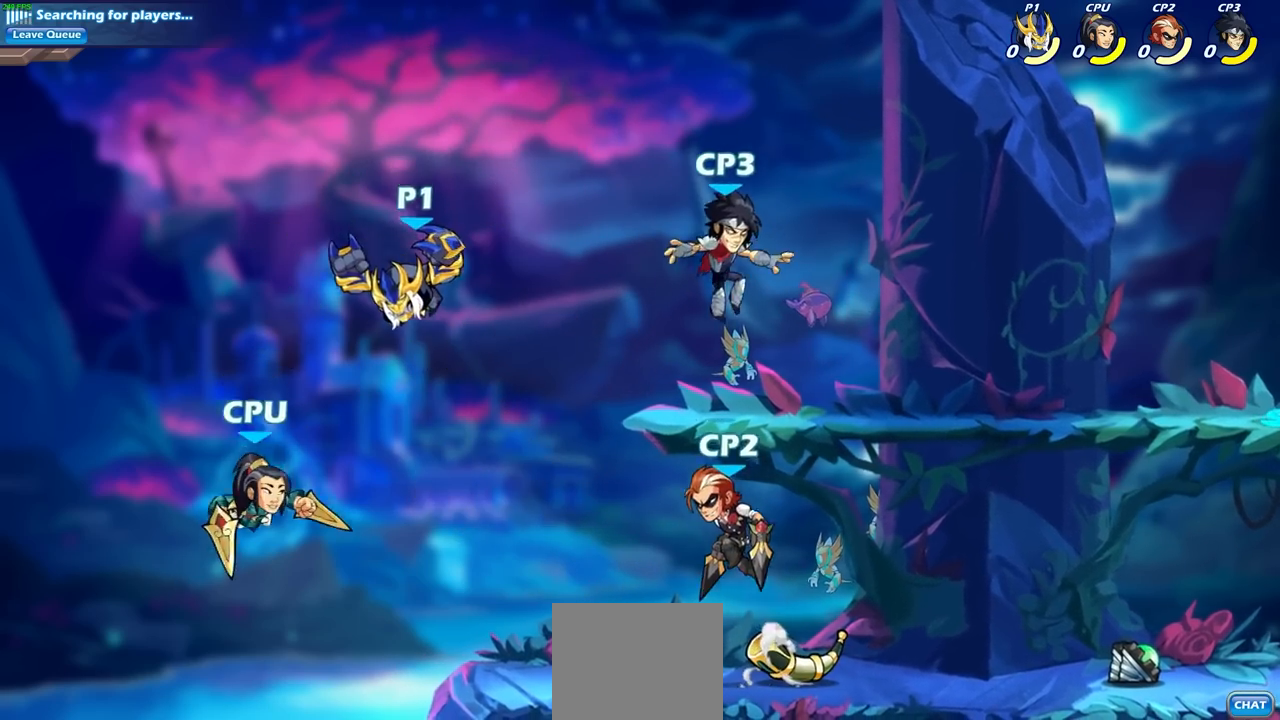
{"buttons": [], "left_stick": "center", "right_stick": "center", "events": [[417, "CIRCLE", "up"], [450, "left_stick", "center"]]}
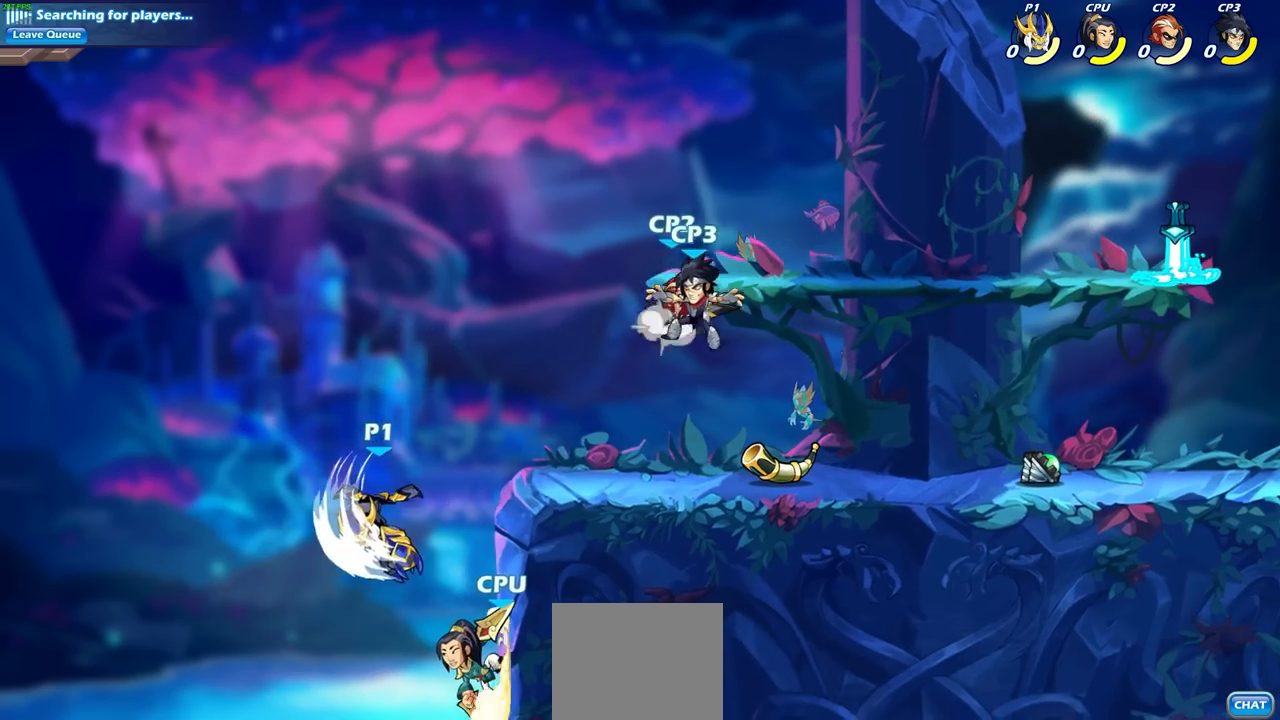
{"buttons": ["CROSS", "SQUARE"], "left_stick": "up-right", "right_stick": "center", "events": [[217, "left_stick", "right"], [383, "CROSS", "down"], [400, "left_stick", "up-right"], [500, "SQUARE", "down"]]}
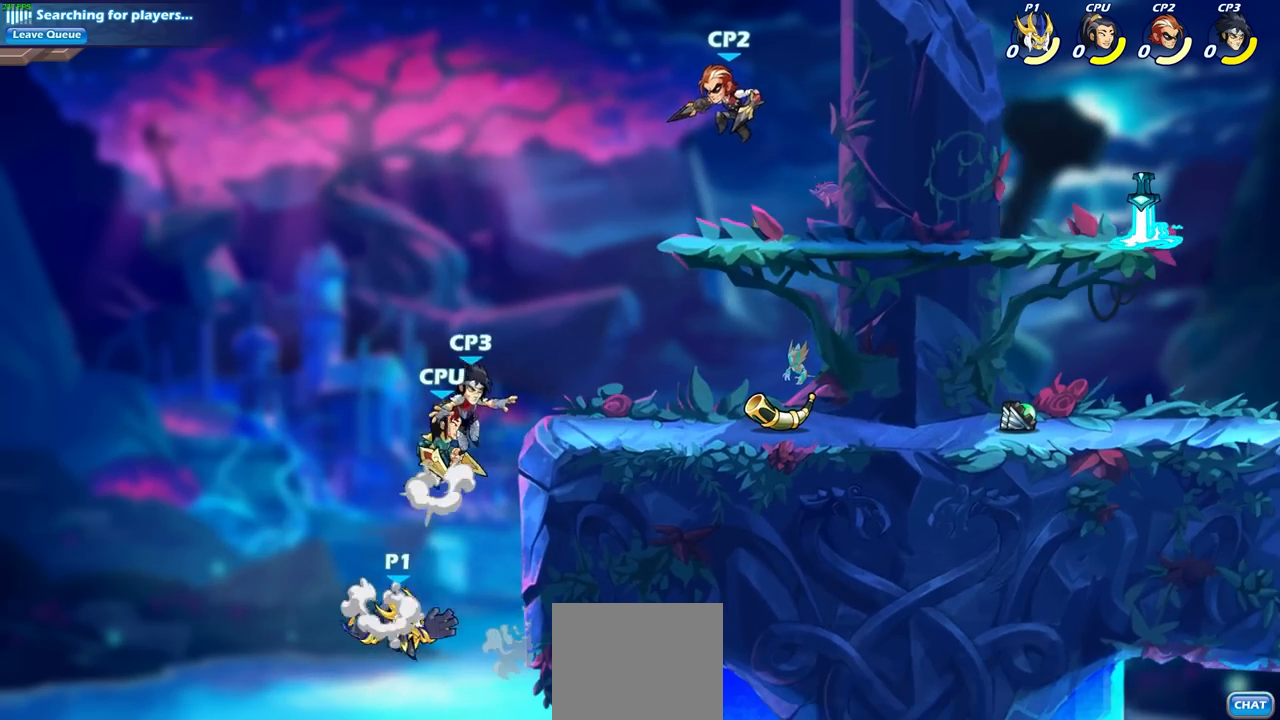
{"buttons": [], "left_stick": "center", "right_stick": "center", "events": [[67, "CROSS", "up"], [133, "SQUARE", "up"], [500, "left_stick", "center"]]}
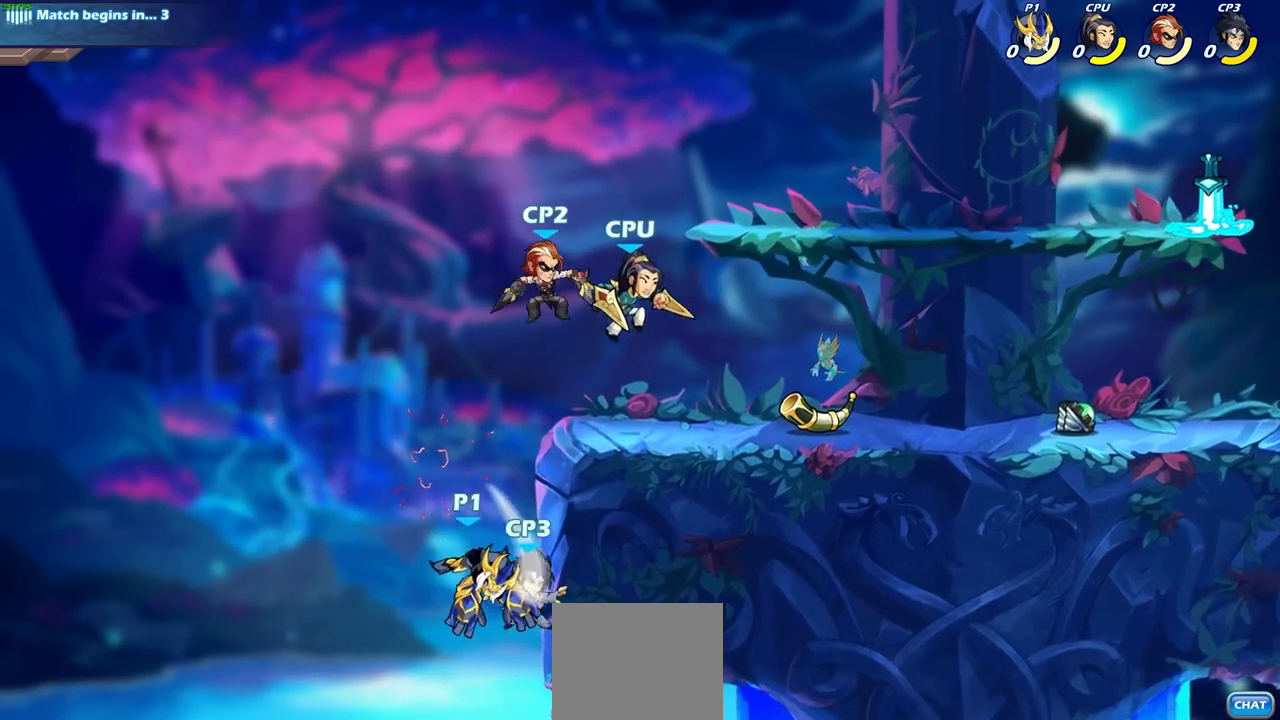
{"buttons": ["R2"], "left_stick": "up", "right_stick": "center", "events": [[200, "left_stick", "up"], [283, "R2", "down"]]}
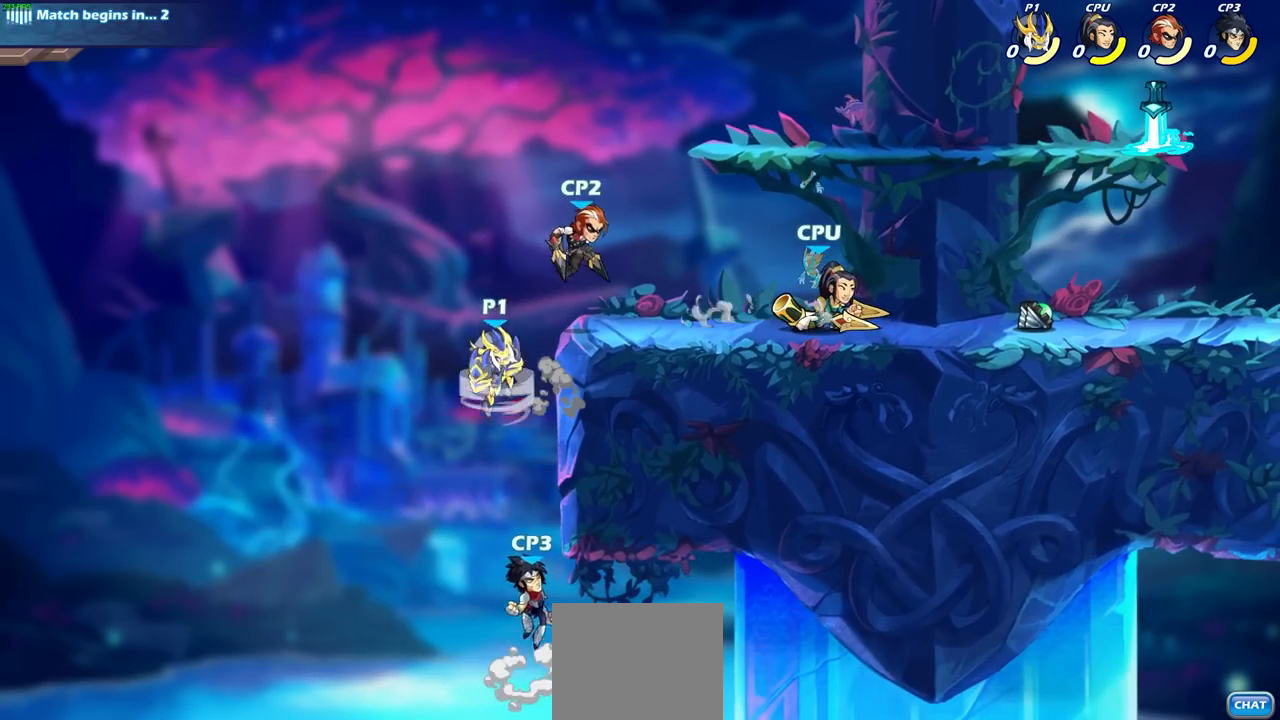
{"buttons": ["CIRCLE"], "left_stick": "down", "right_stick": "center", "events": [[200, "R2", "up"], [250, "left_stick", "right"], [300, "left_stick", "down"], [350, "CIRCLE", "down"]]}
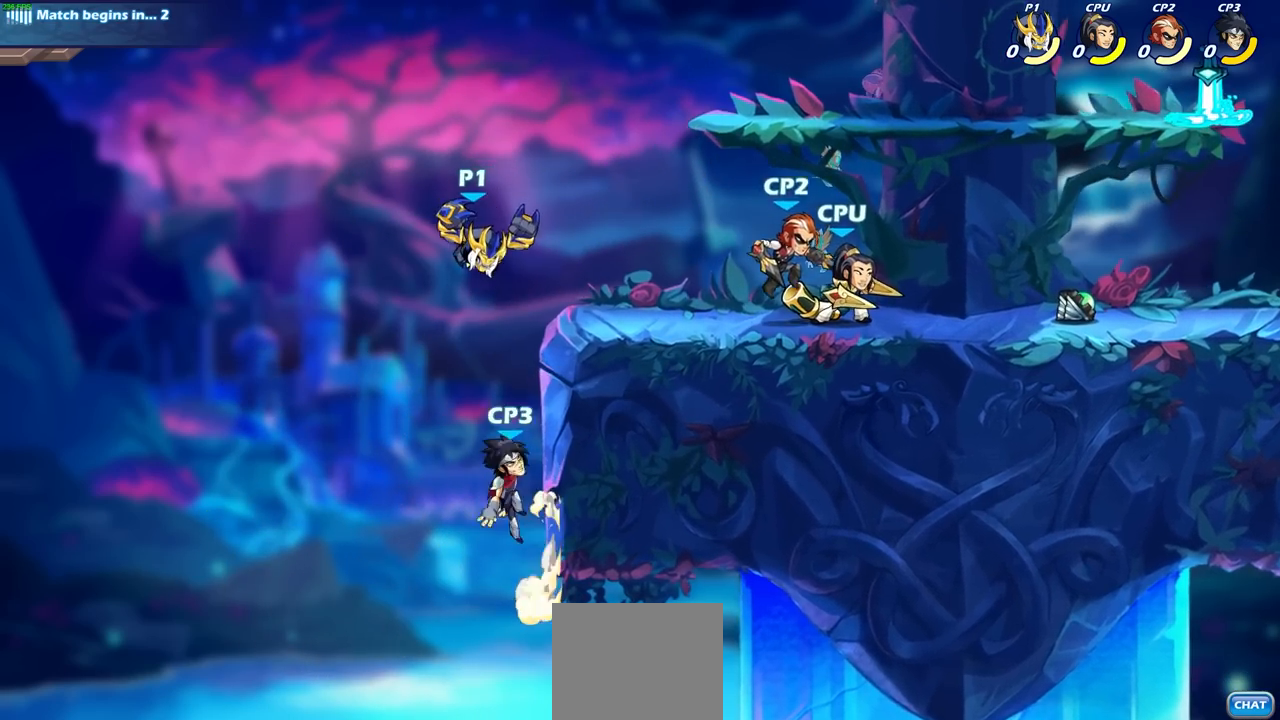
{"buttons": [], "left_stick": "center", "right_stick": "center", "events": [[217, "left_stick", "down-left"], [300, "CIRCLE", "up"], [333, "left_stick", "center"]]}
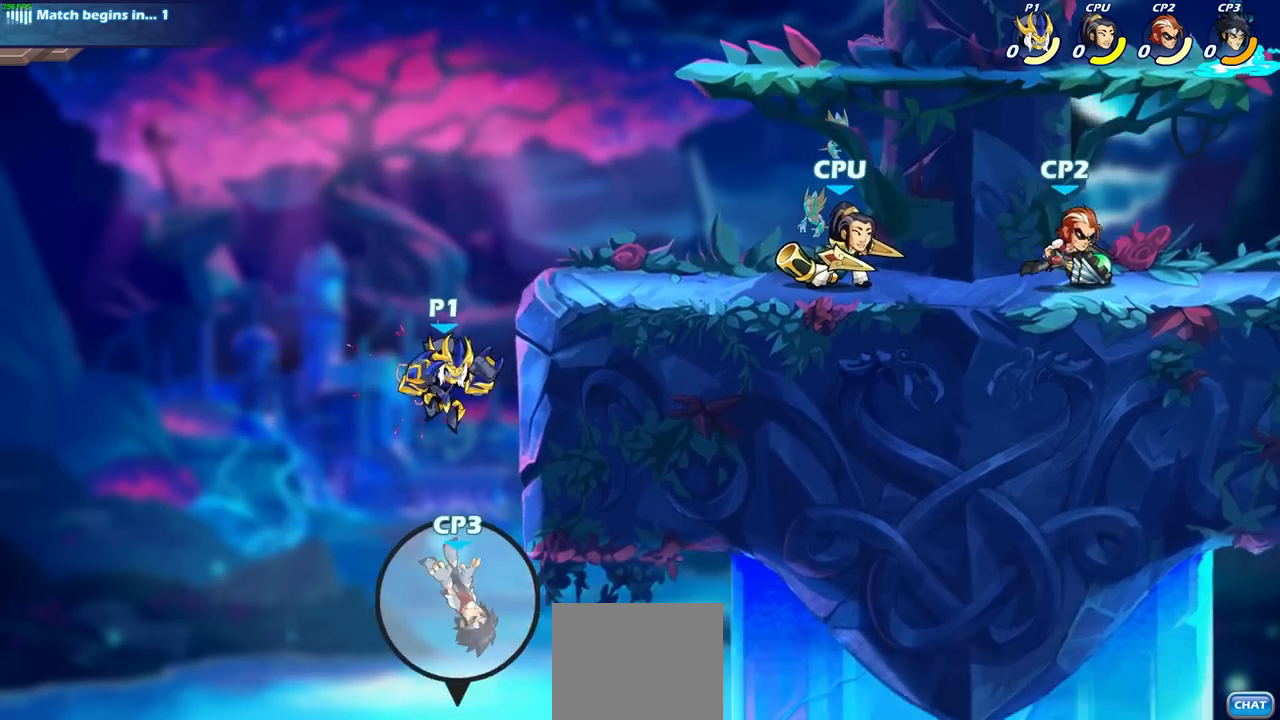
{"buttons": [], "left_stick": "down-right", "right_stick": "center", "events": [[17, "CROSS", "down"], [33, "left_stick", "up-right"], [250, "CROSS", "up"], [283, "left_stick", "right"], [383, "left_stick", "down-right"]]}
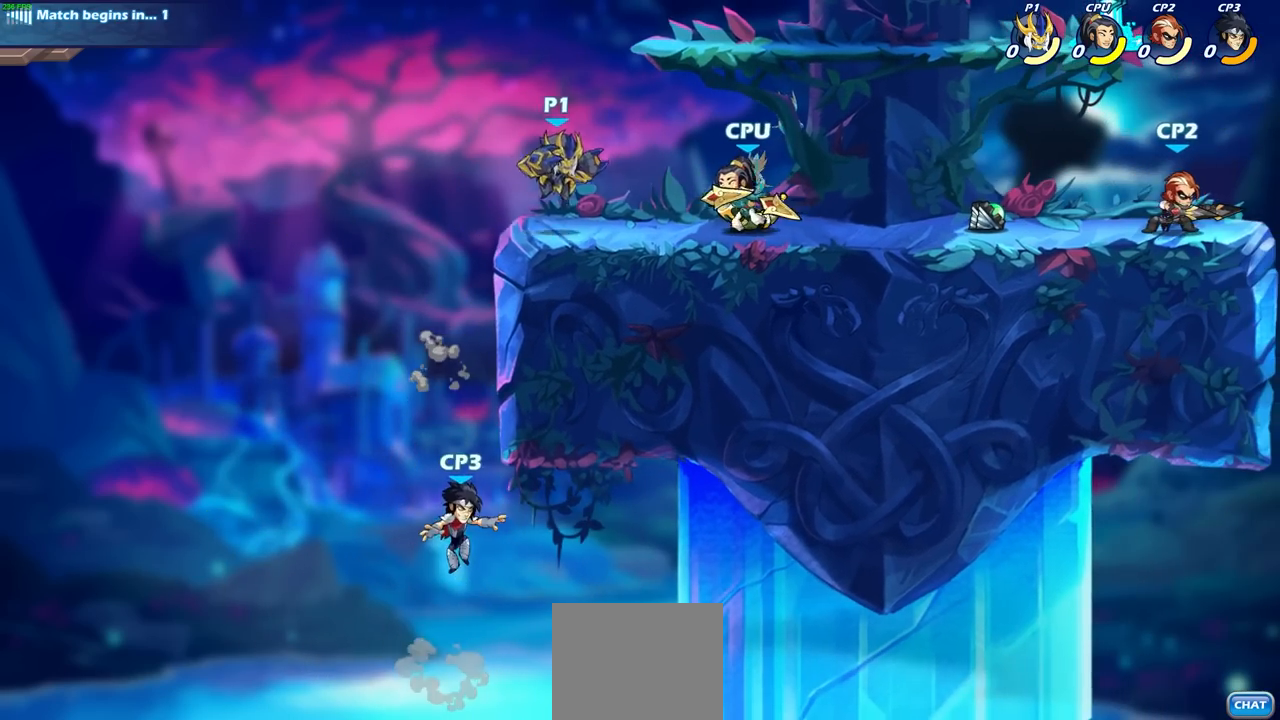
{"buttons": [], "left_stick": "center", "right_stick": "center", "events": [[150, "CIRCLE", "down"], [200, "left_stick", "center"], [217, "CIRCLE", "up"]]}
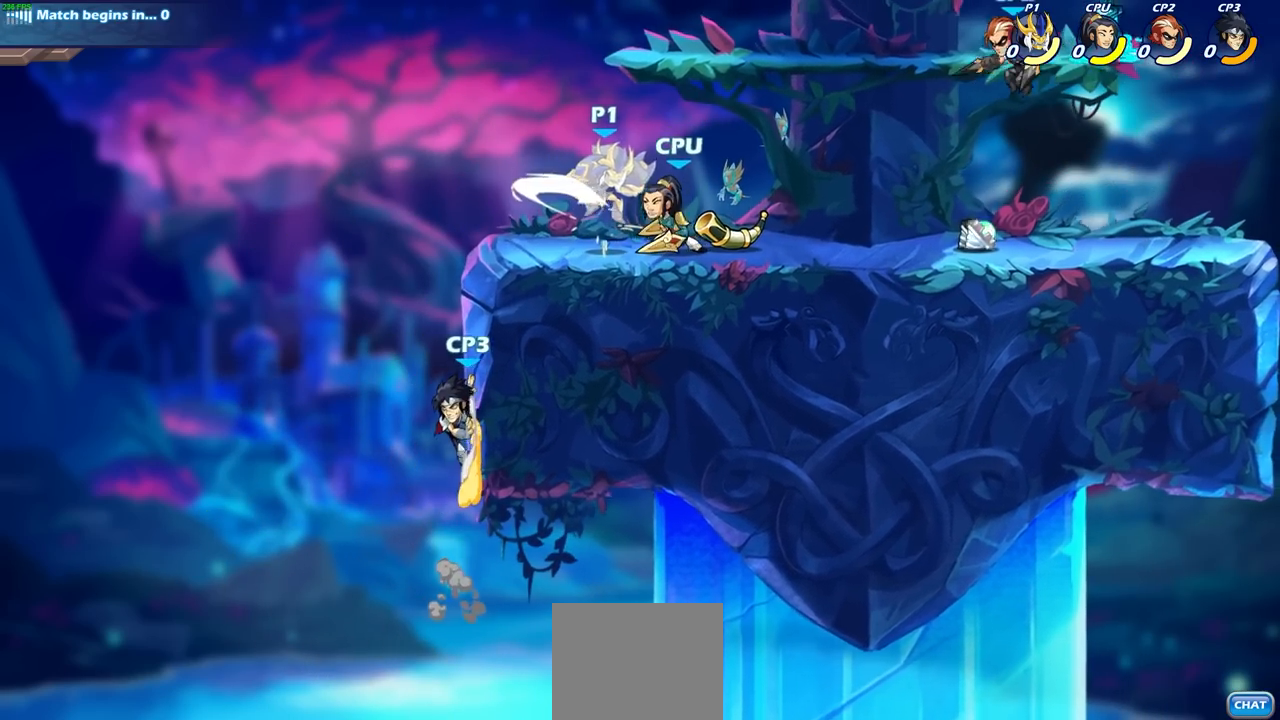
{"buttons": ["CIRCLE"], "left_stick": "down", "right_stick": "center", "events": [[317, "left_stick", "right"], [417, "left_stick", "down"], [433, "CIRCLE", "down"]]}
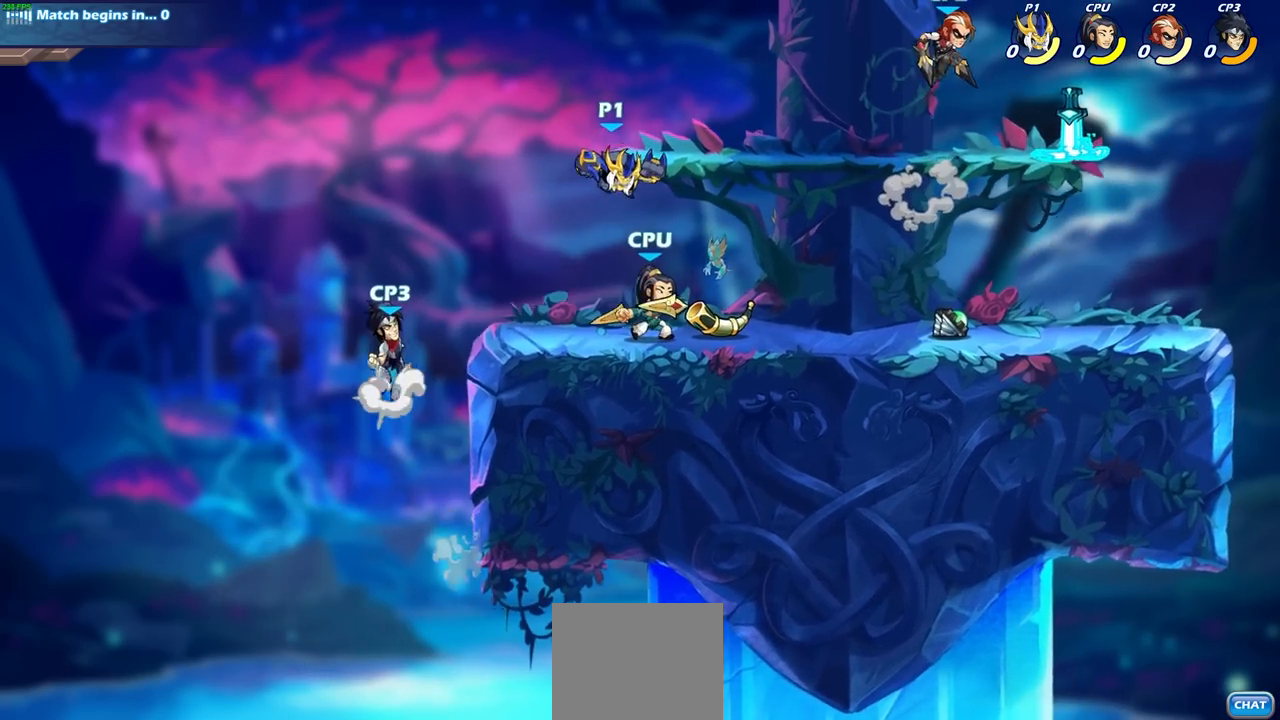
{"buttons": [], "left_stick": "center", "right_stick": "center", "events": [[167, "left_stick", "right"], [400, "CIRCLE", "up"], [400, "left_stick", "center"]]}
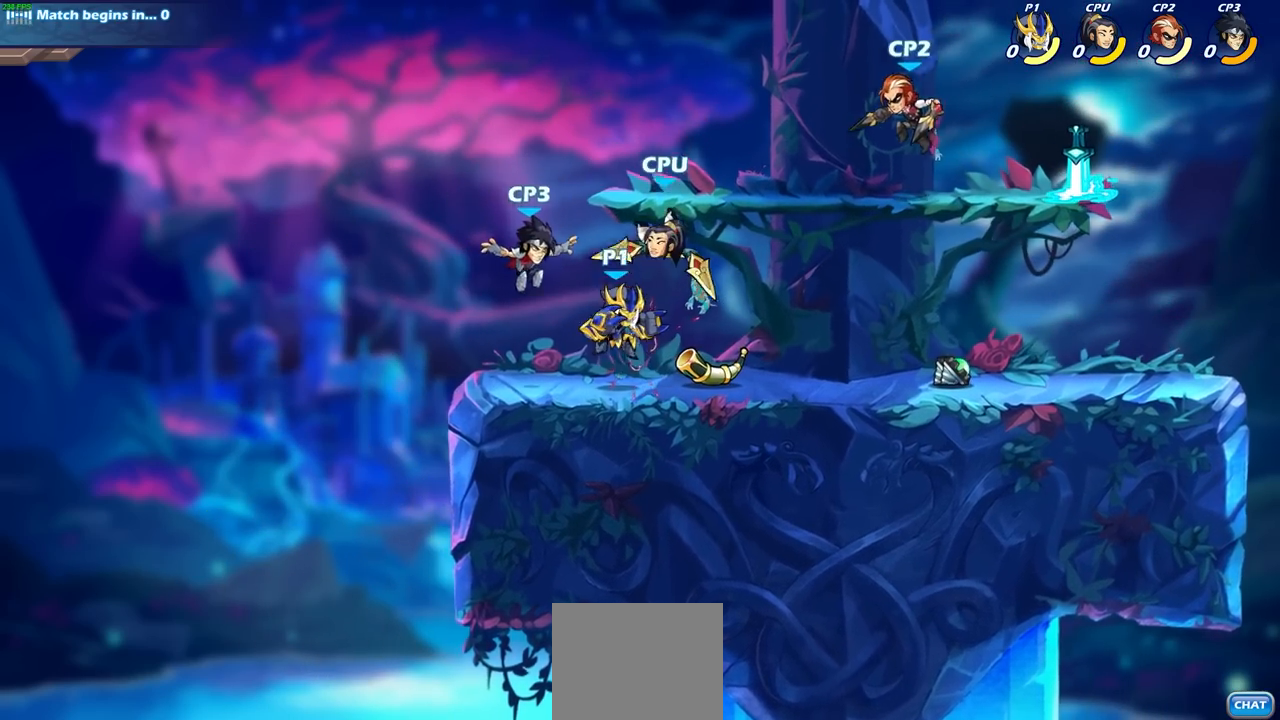
{"buttons": [], "left_stick": "center", "right_stick": "center", "events": [[50, "CIRCLE", "down"], [150, "CIRCLE", "up"]]}